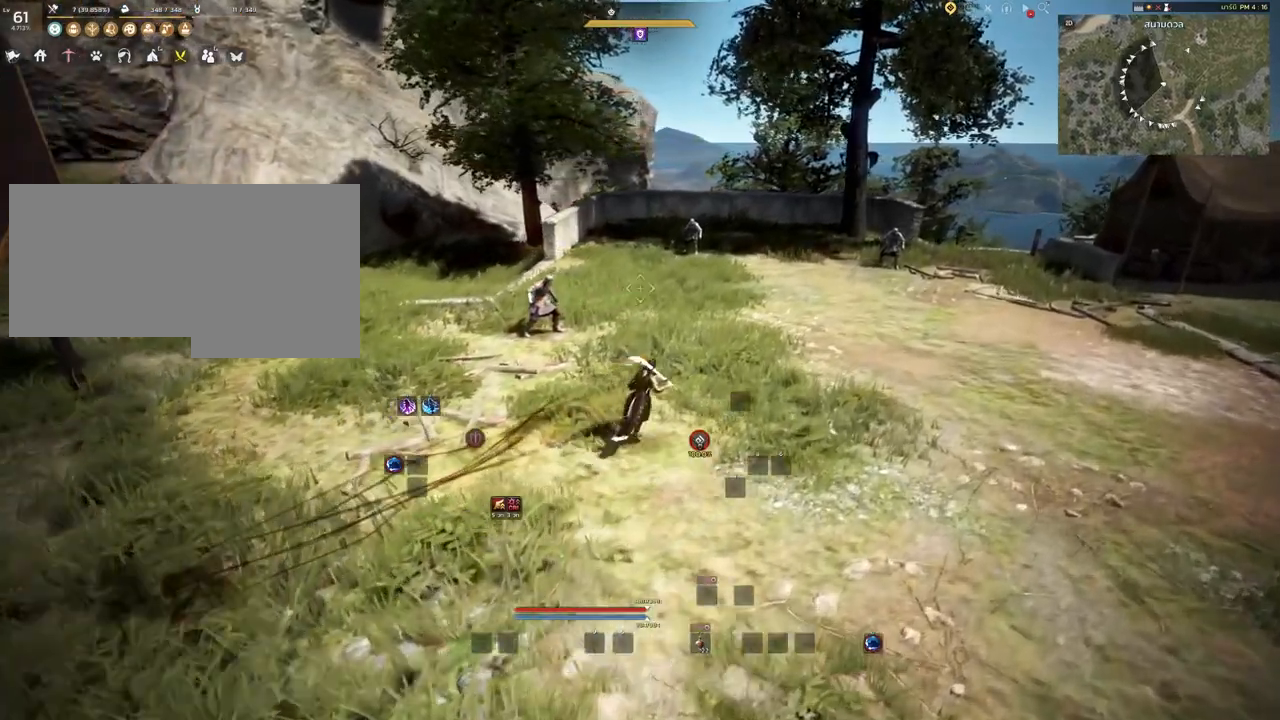
Gameplay with keyboard and mouse; each line is a JSON object with the keys and mouse buttons held at the frame after it. "events" lists presses ("down") and releases ("up") of "a", "c", "d", "e", "s", "shift", "space", "tab", "w", "mouse_left" and "mouse_right" between this image and that frame as [ms after this image, input, new state], when the widget could be followed in between. "mouse_left", "mouse_right" = the "left", "right" buttons of the "mouse" list. No other keys are recorded. Mouse movement is not recorded. Not read: other_keys.
{"keys": ["d", "w"], "mouse": [], "events": []}
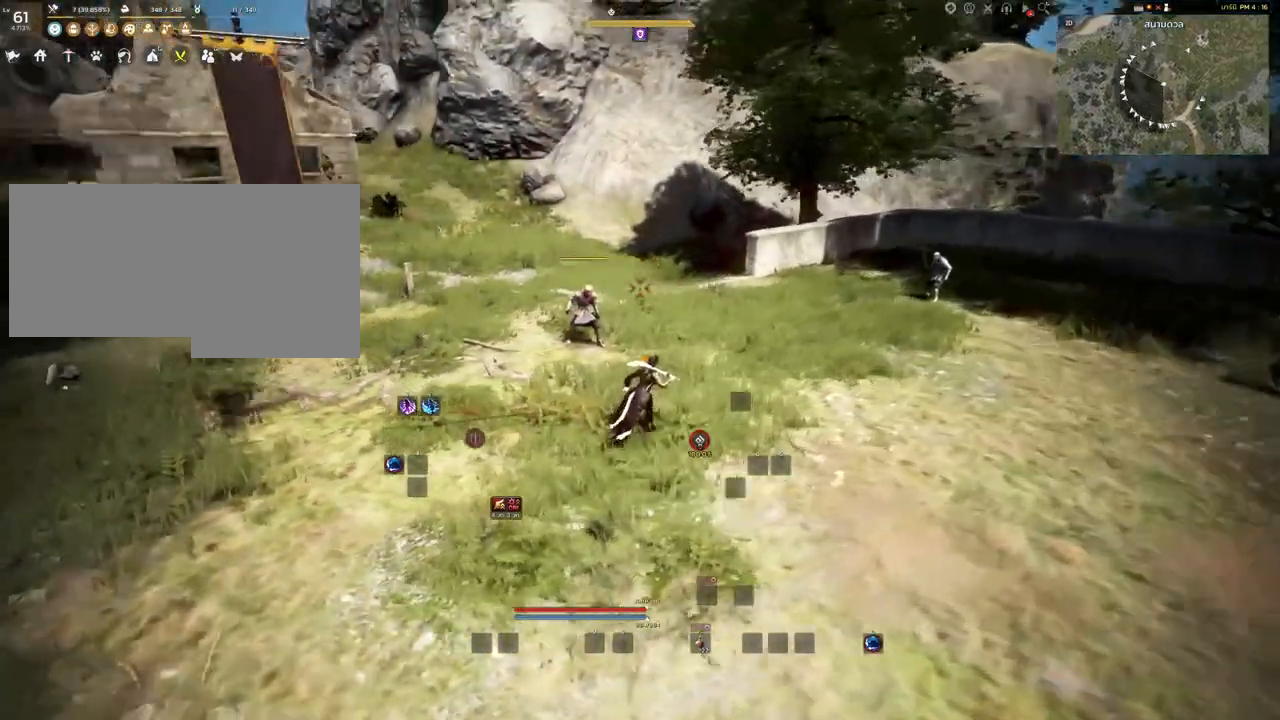
{"keys": [], "mouse": [], "events": [[250, "w", "up"], [283, "d", "up"]]}
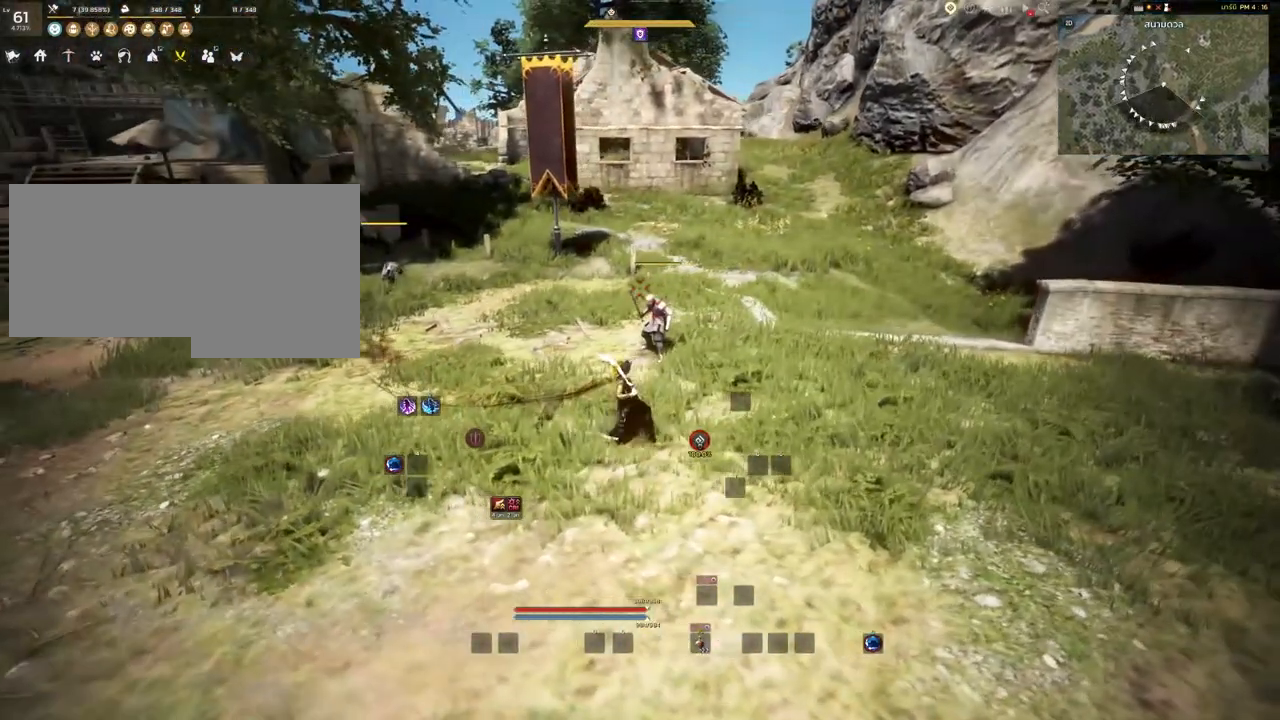
{"keys": [], "mouse": [], "events": []}
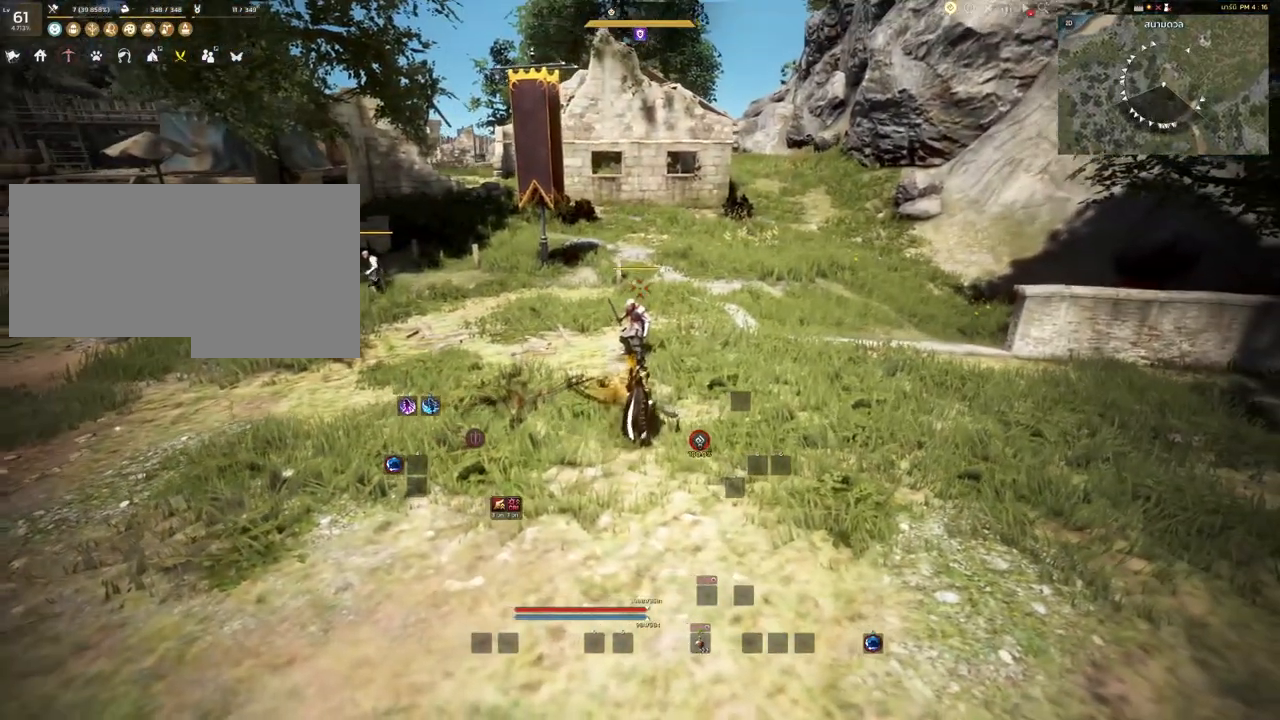
{"keys": [], "mouse": [], "events": [[267, "a", "down"], [400, "a", "up"]]}
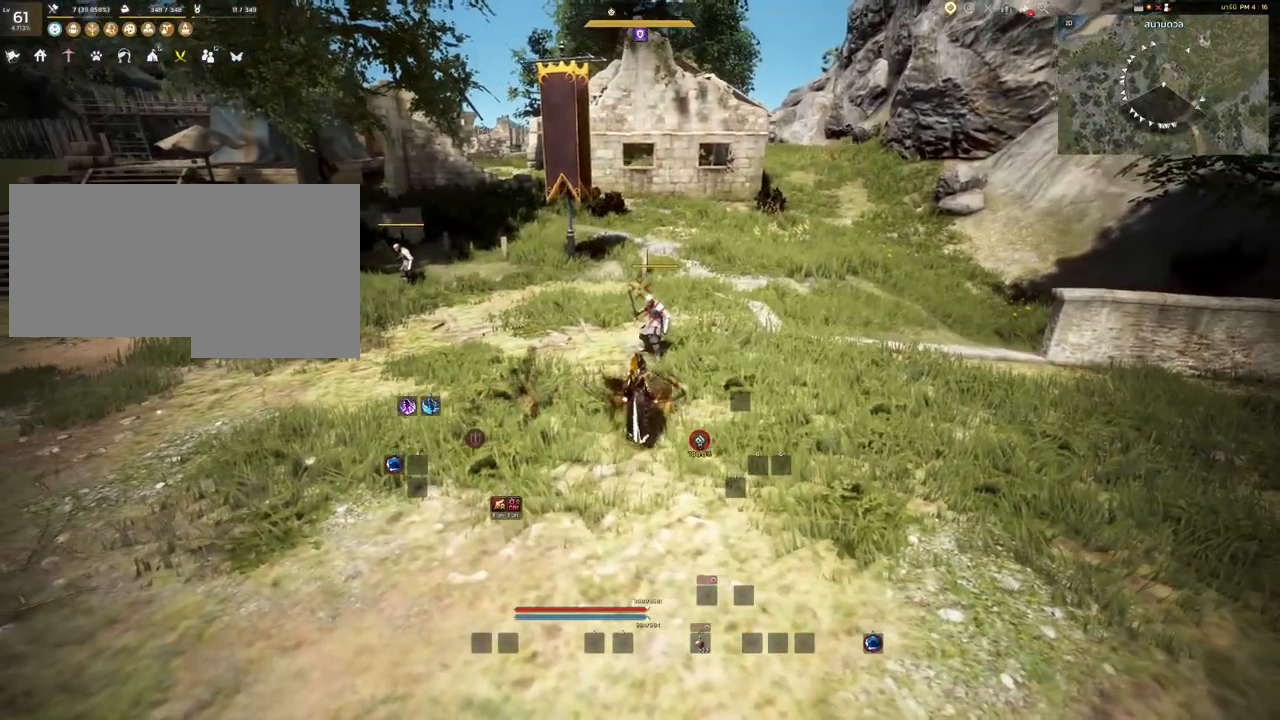
{"keys": [], "mouse": [], "events": []}
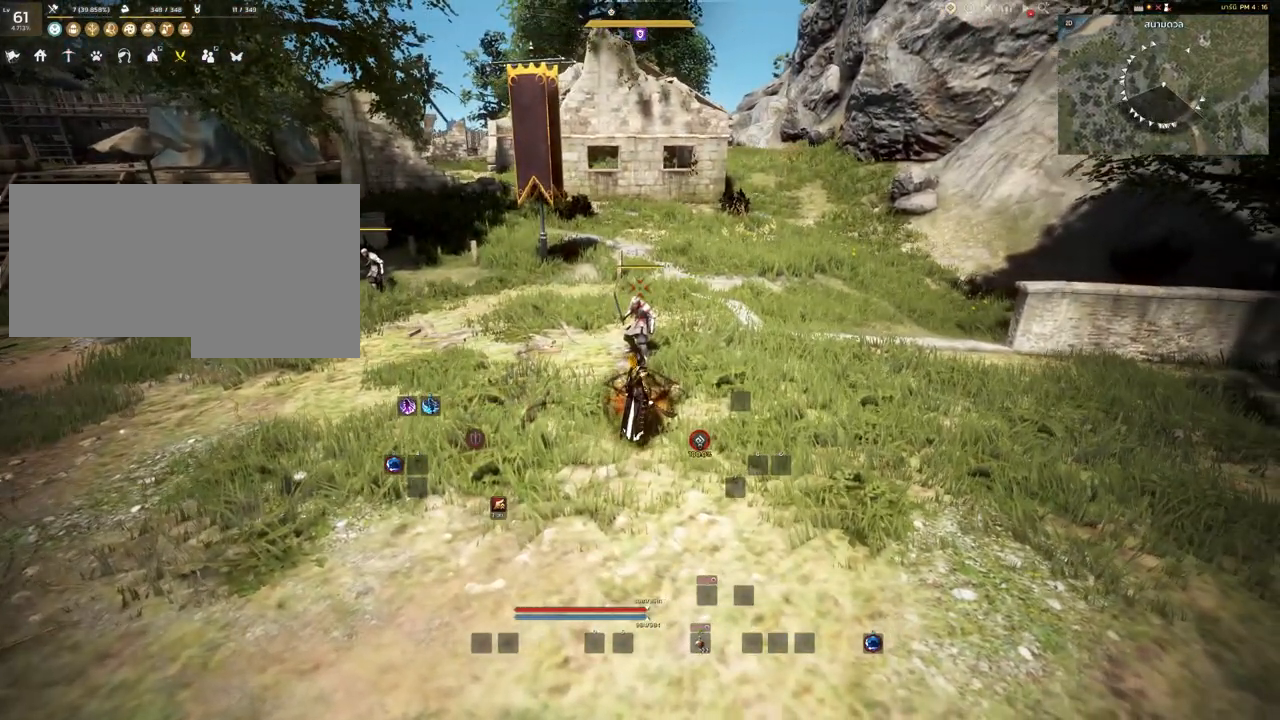
{"keys": [], "mouse": [], "events": []}
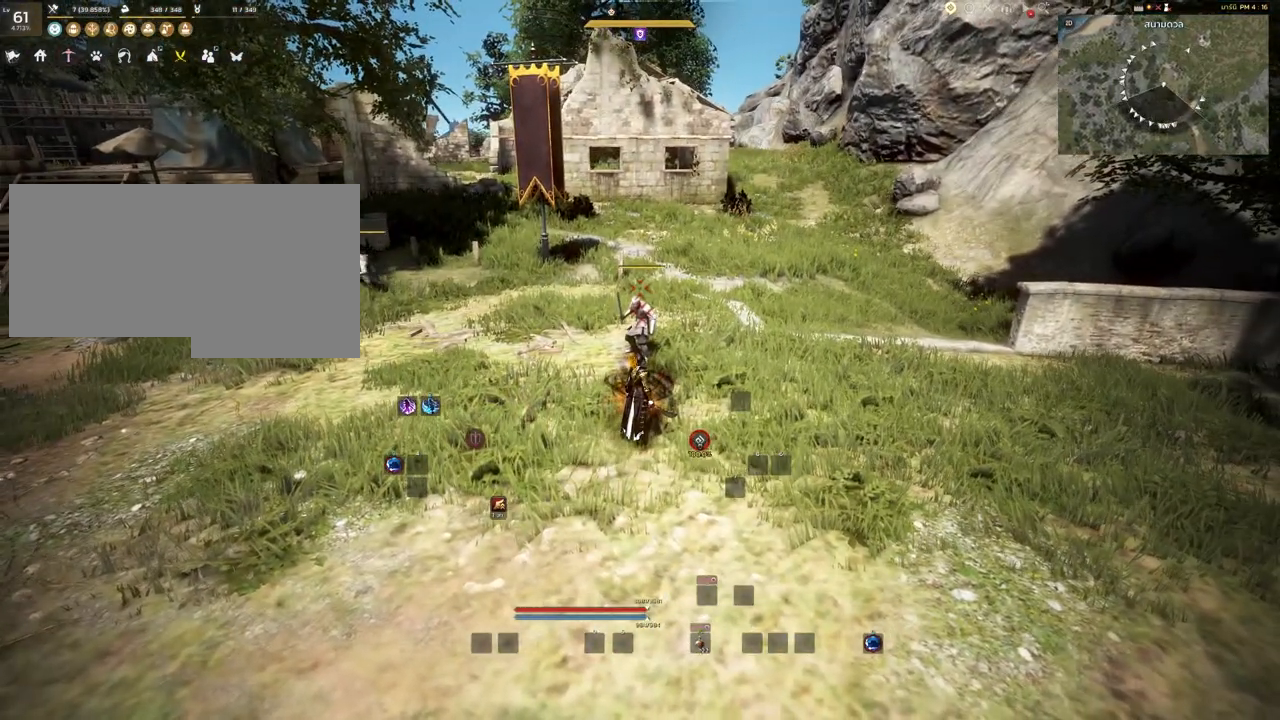
{"keys": [], "mouse": [], "events": []}
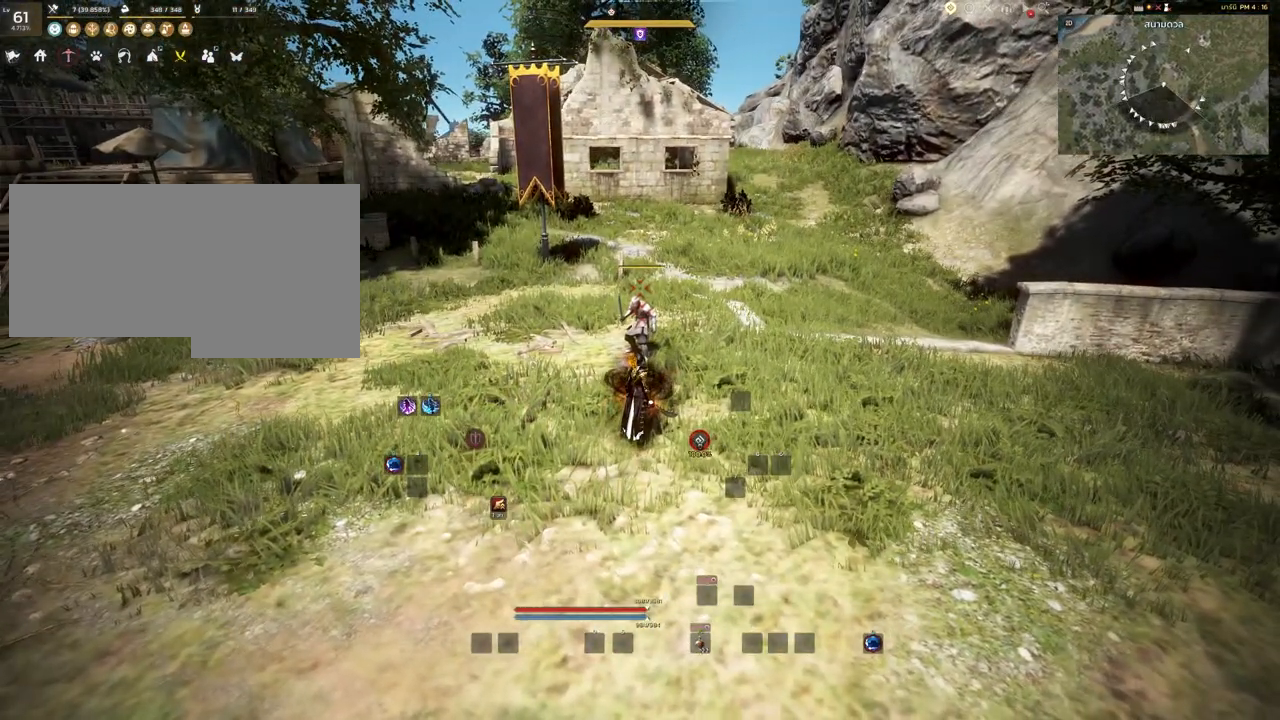
{"keys": [], "mouse": [], "events": [[100, "s", "down"], [317, "s", "up"]]}
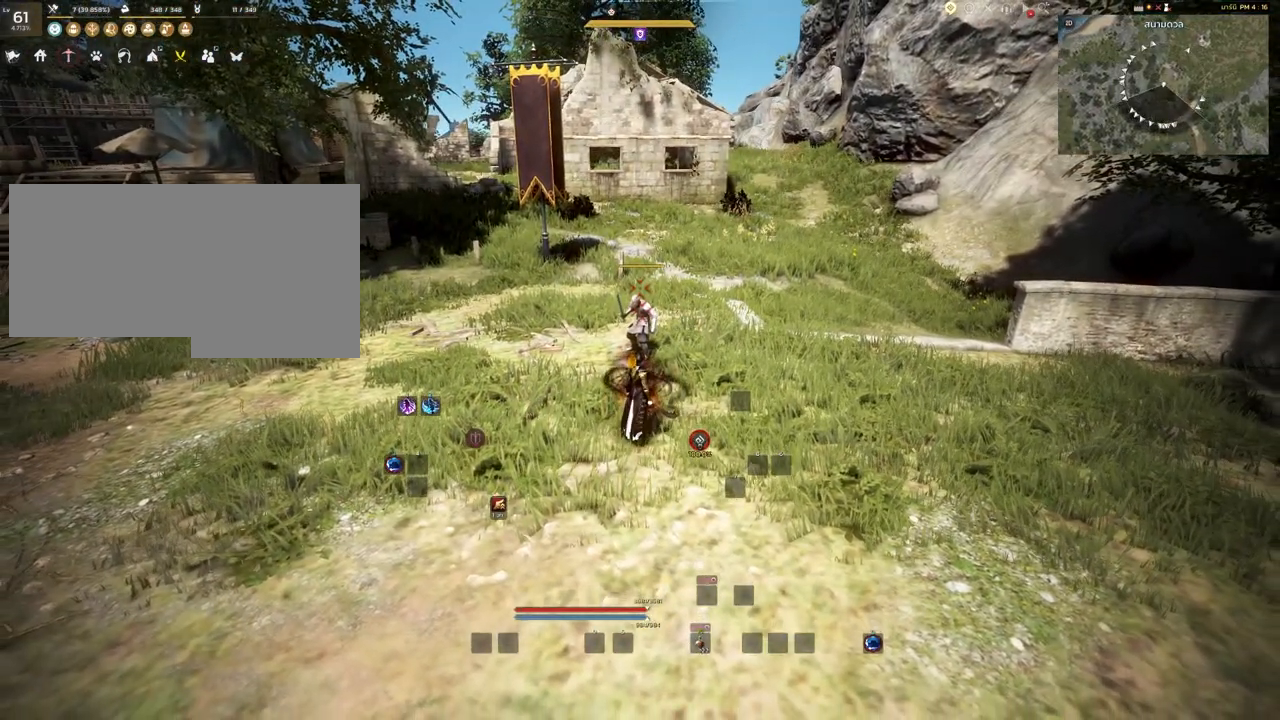
{"keys": [], "mouse": [], "events": []}
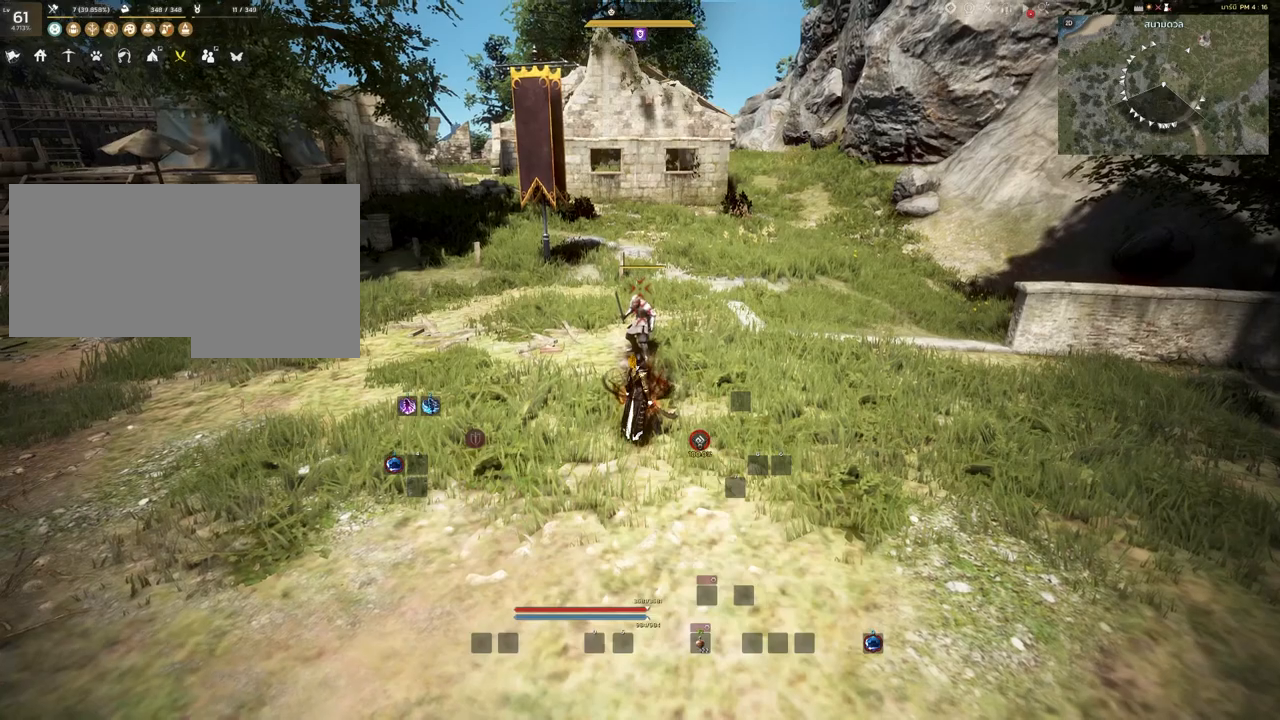
{"keys": ["s"], "mouse": ["left"], "events": [[250, "s", "down"], [400, "mouse_left", "down"]]}
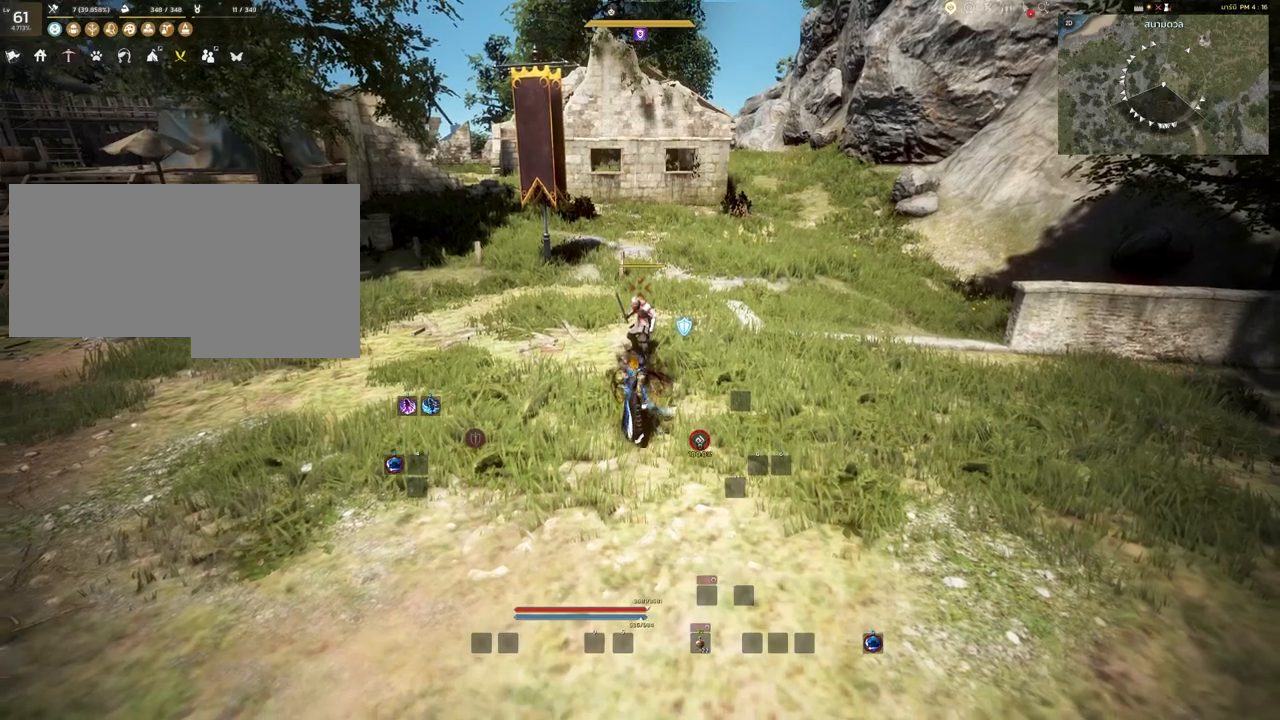
{"keys": ["s"], "mouse": ["left"], "events": []}
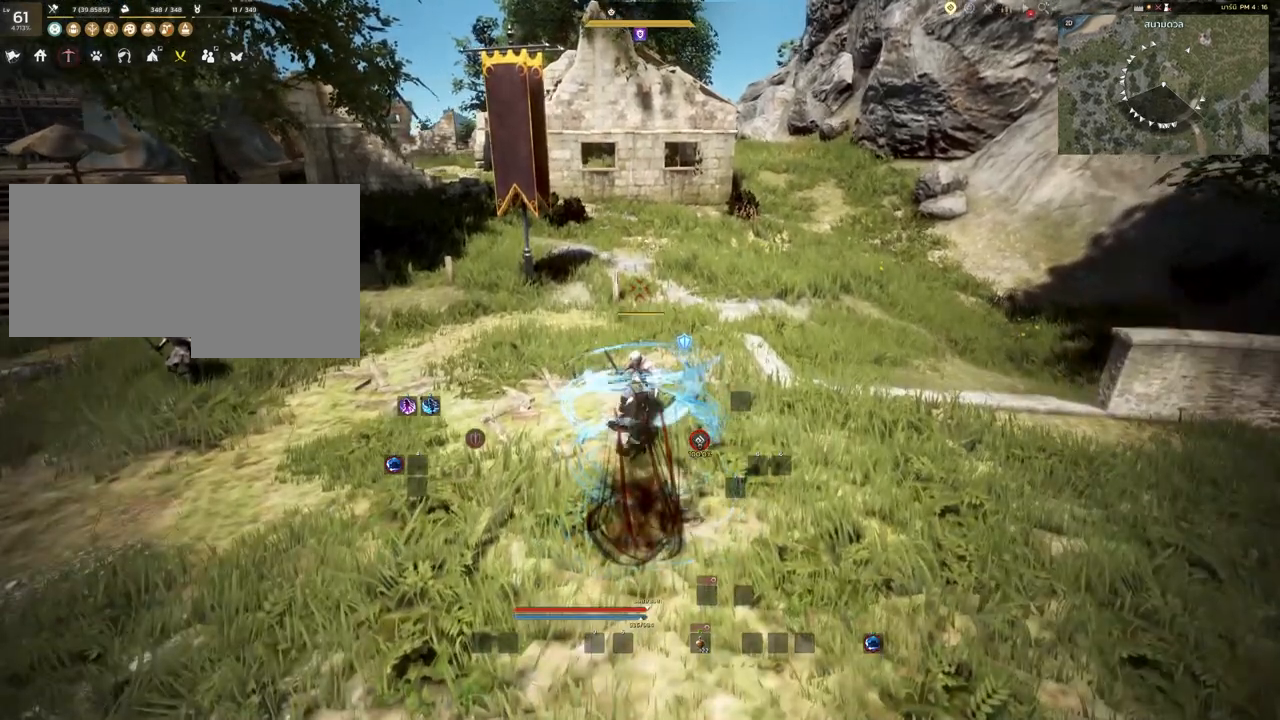
{"keys": ["s"], "mouse": ["left"], "events": []}
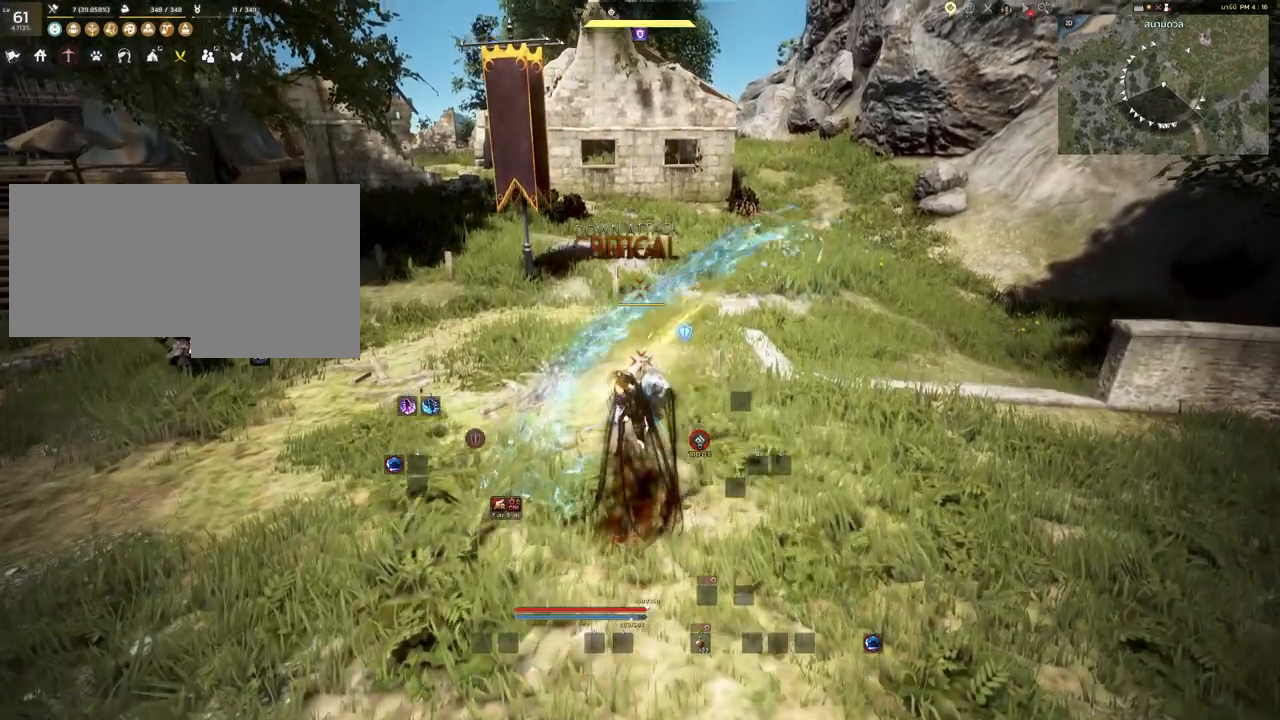
{"keys": [], "mouse": [], "events": [[250, "s", "up"], [350, "mouse_left", "up"]]}
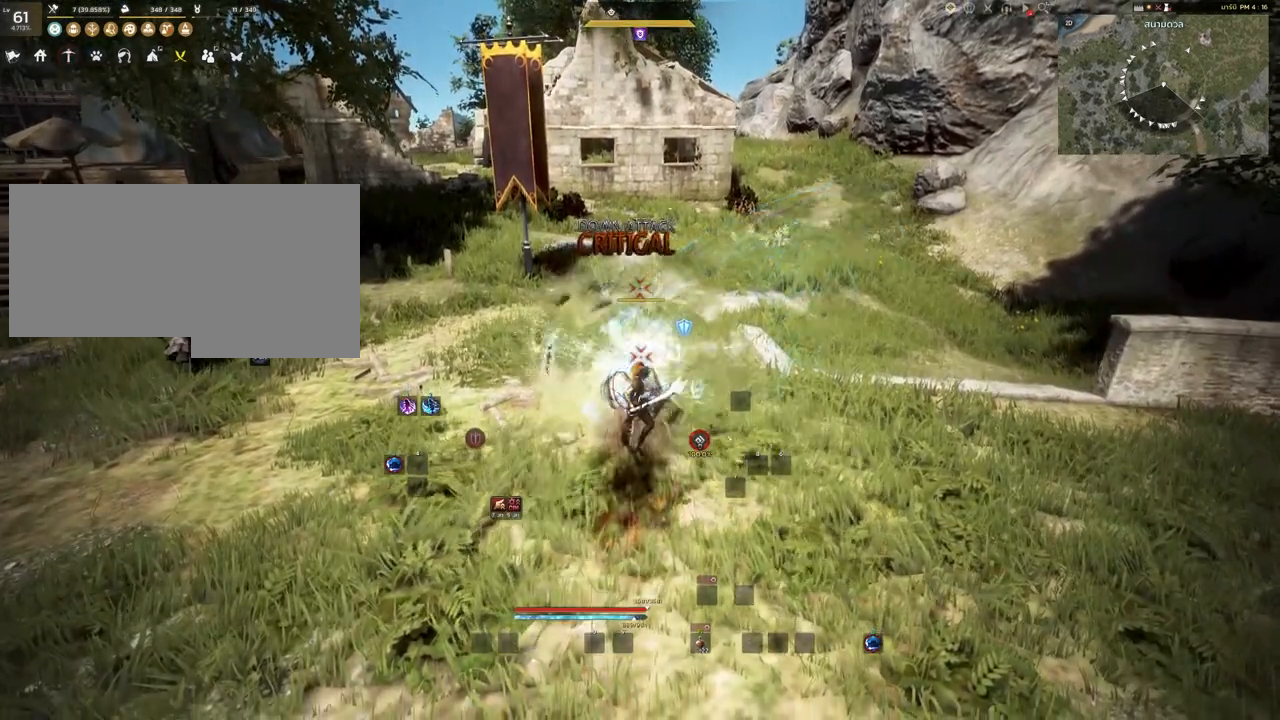
{"keys": [], "mouse": [], "events": []}
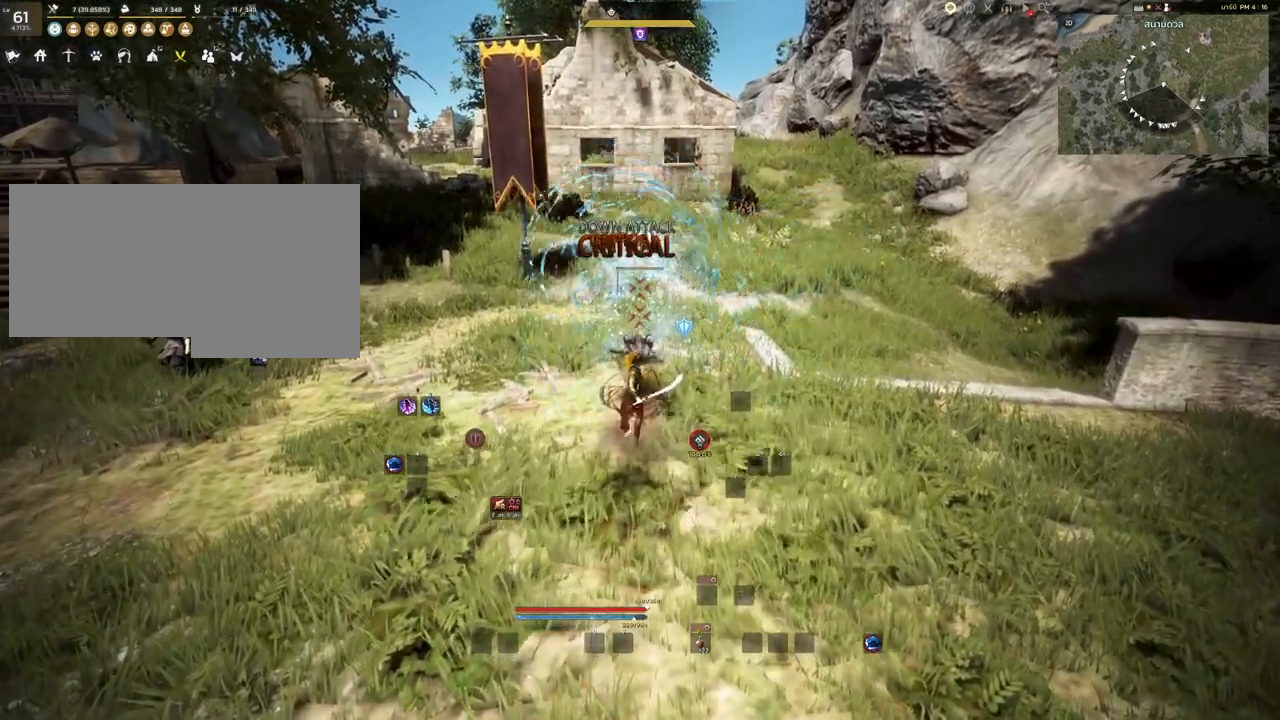
{"keys": [], "mouse": [], "events": []}
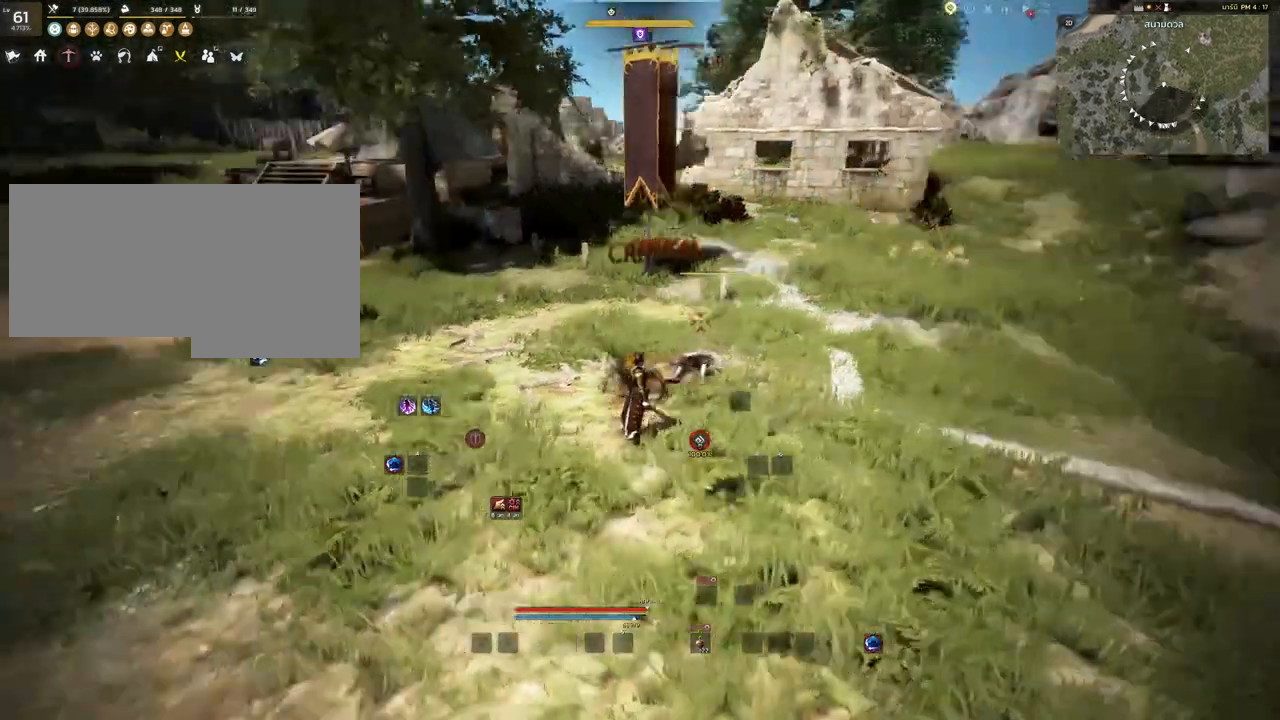
{"keys": ["a"], "mouse": [], "events": [[83, "a", "down"]]}
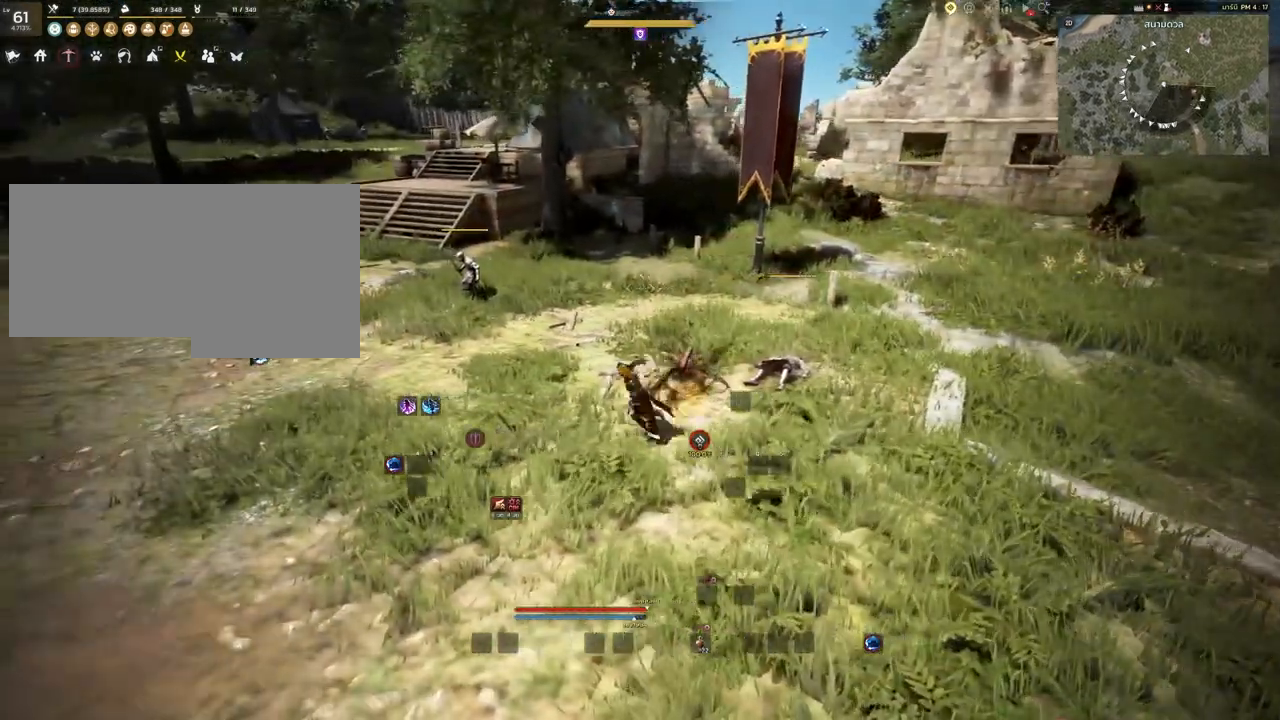
{"keys": ["a"], "mouse": [], "events": []}
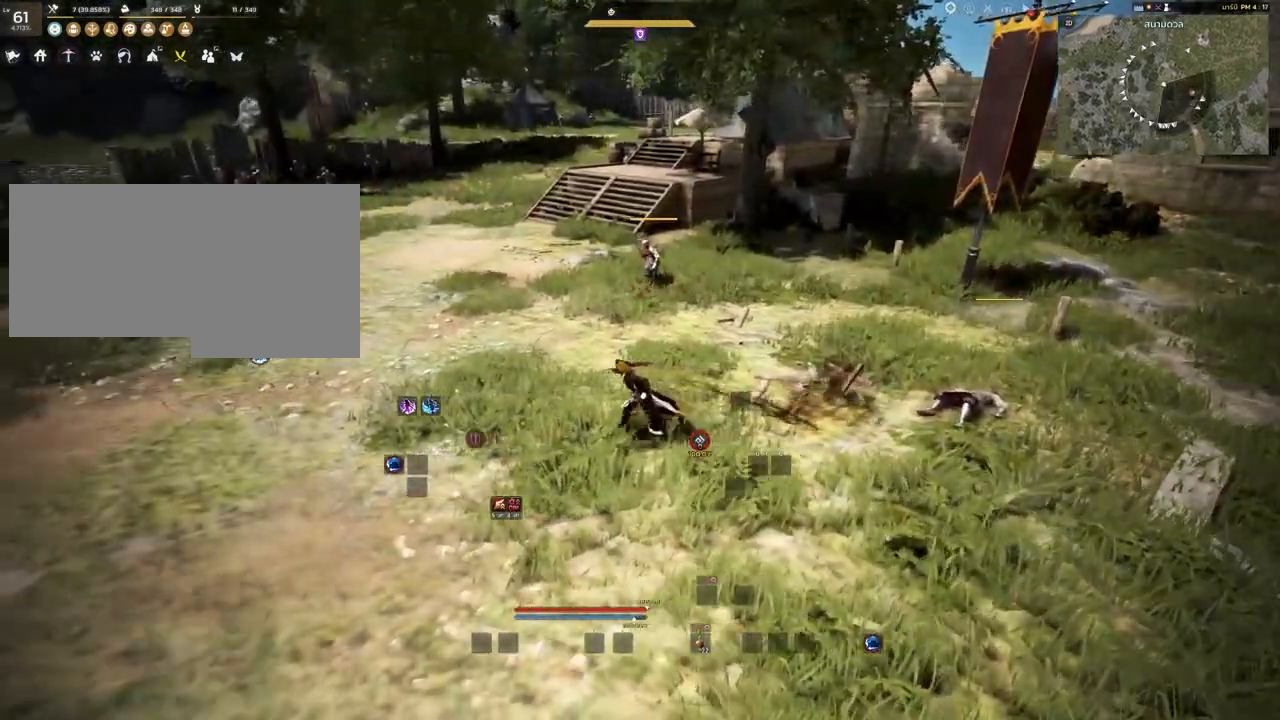
{"keys": ["a", "w"], "mouse": [], "events": [[317, "w", "down"]]}
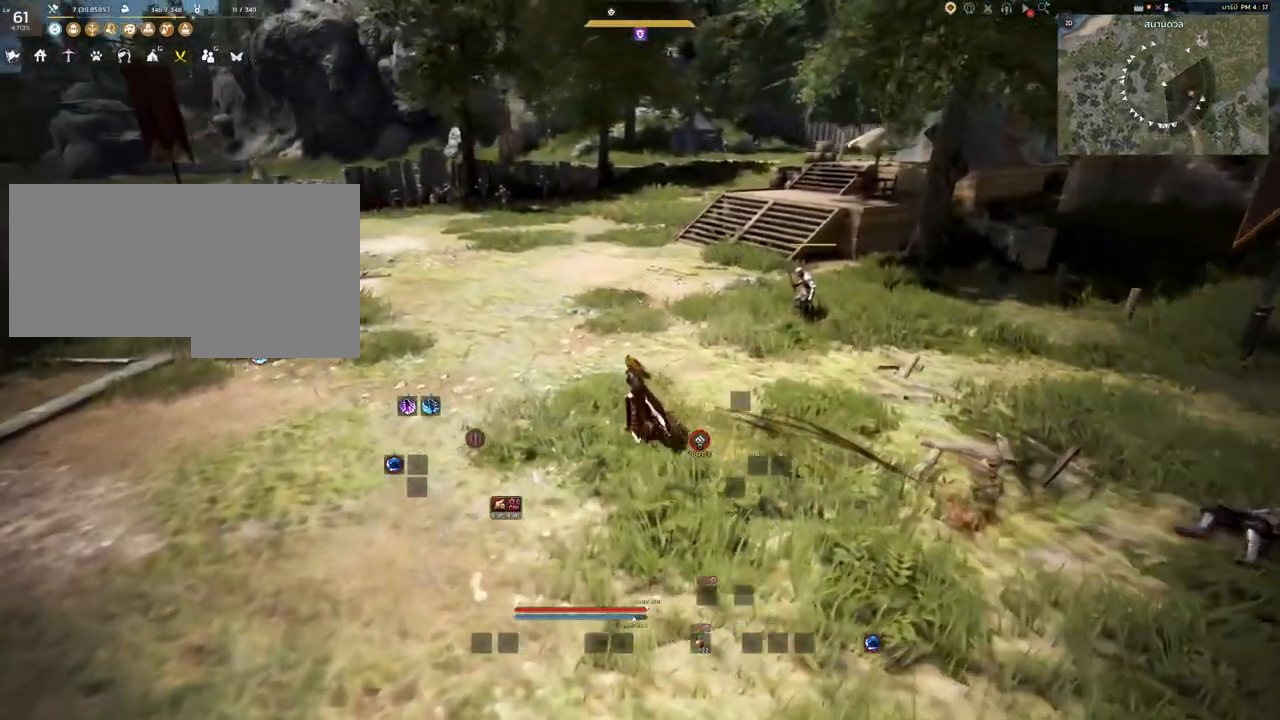
{"keys": ["a", "w"], "mouse": [], "events": []}
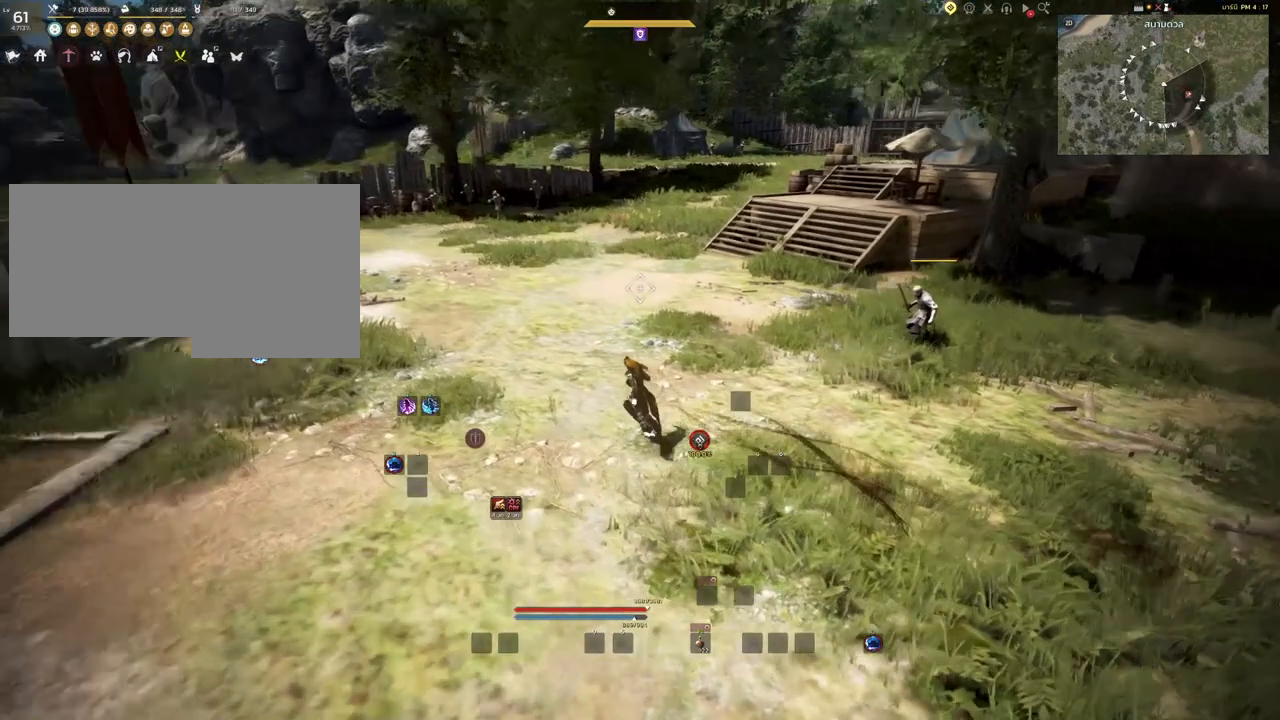
{"keys": ["a"], "mouse": [], "events": [[33, "w", "up"]]}
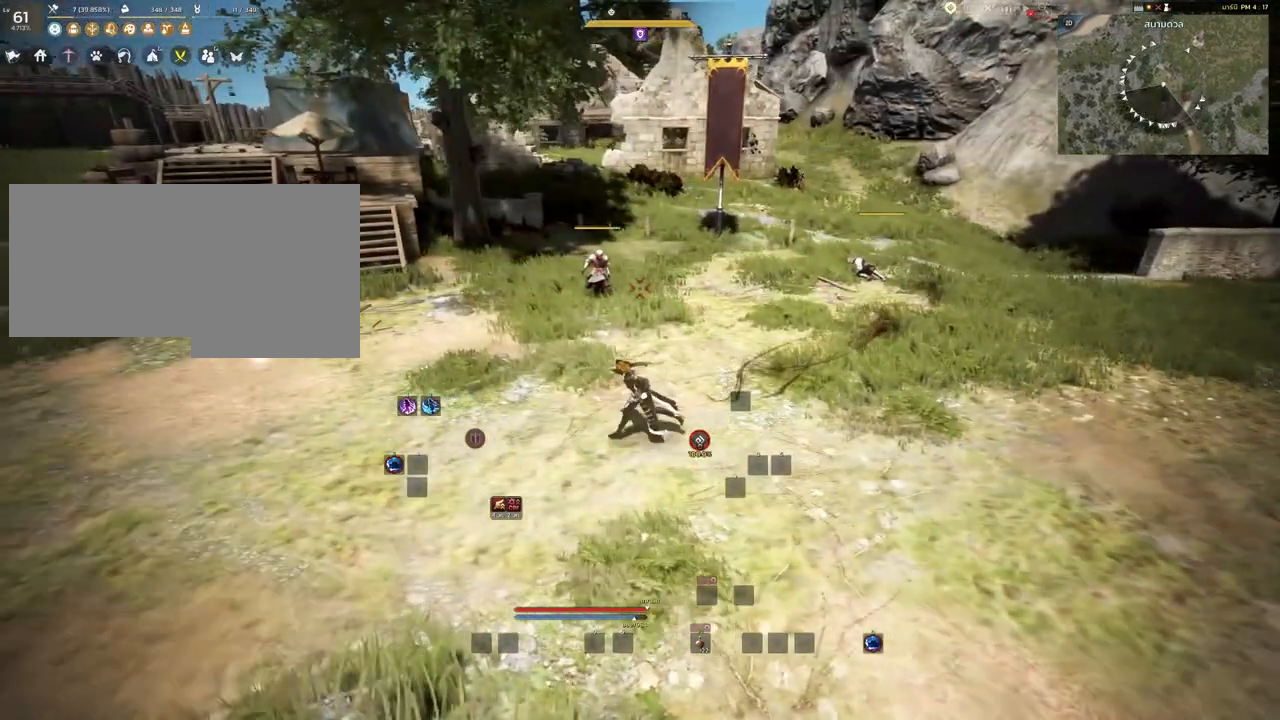
{"keys": [], "mouse": [], "events": [[33, "a", "up"]]}